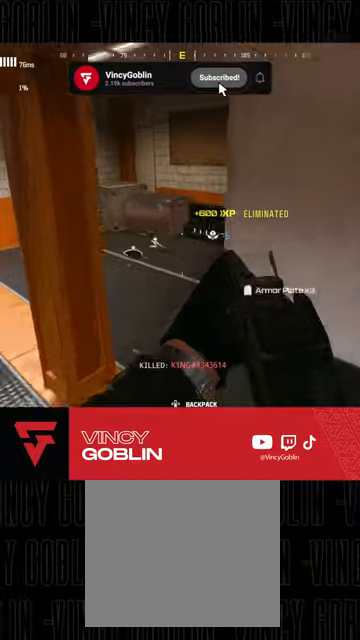
Gameplay with a controller (PlayStation layout); each line is a JSON object with the inputs held at the frame after it. "events" lists button and stick changes between this image and that frame as [ms after this image, input, new state], when the widget could be followed in between.
{"buttons": [], "left_stick": "up", "right_stick": "right", "events": [[100, "SQUARE", "up"], [100, "left_stick", "up-right"], [267, "left_stick", "up"], [400, "right_stick", "right"]]}
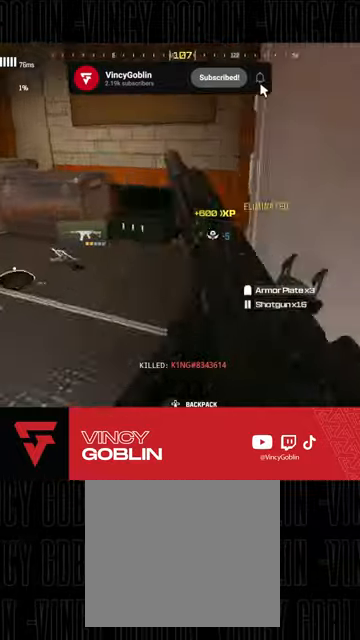
{"buttons": [], "left_stick": "up-right", "right_stick": "center", "events": [[167, "left_stick", "down-left"], [267, "right_stick", "center"], [333, "left_stick", "down-right"], [433, "left_stick", "up-right"]]}
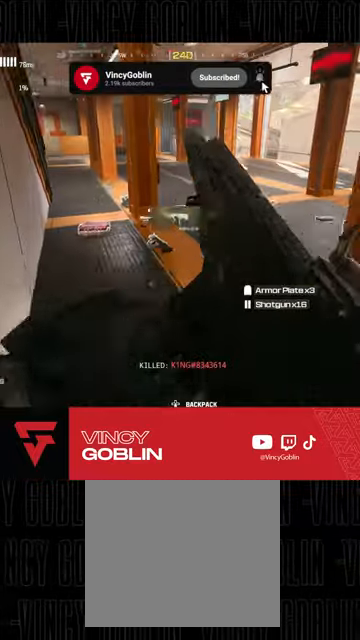
{"buttons": [], "left_stick": "up", "right_stick": "center", "events": [[133, "left_stick", "up"]]}
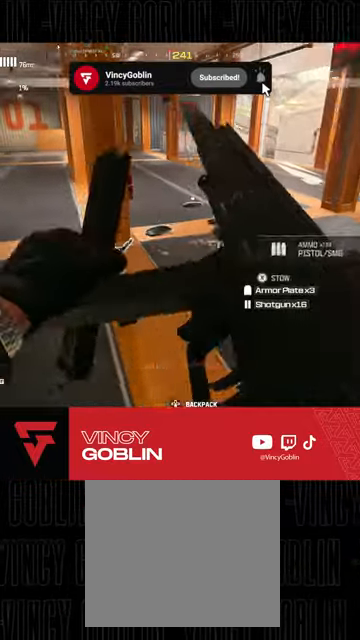
{"buttons": [], "left_stick": "up", "right_stick": "center", "events": [[367, "right_stick", "left"], [433, "L3", "down"], [467, "right_stick", "center"], [500, "L3", "up"]]}
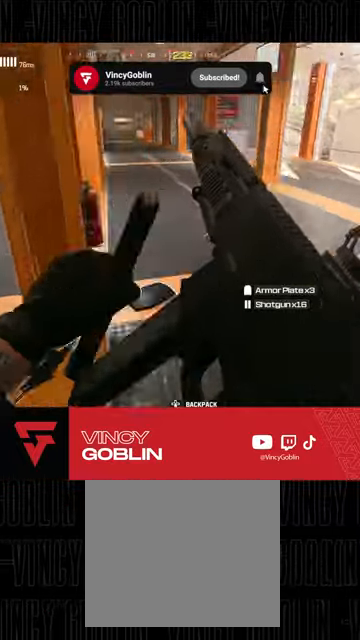
{"buttons": ["L3"], "left_stick": "up", "right_stick": "up-left", "events": [[100, "L3", "down"], [100, "right_stick", "left"], [167, "L3", "up"], [233, "L3", "down"], [267, "R3", "down"], [267, "right_stick", "up-left"], [400, "L3", "up"], [400, "R3", "up"], [500, "L3", "down"]]}
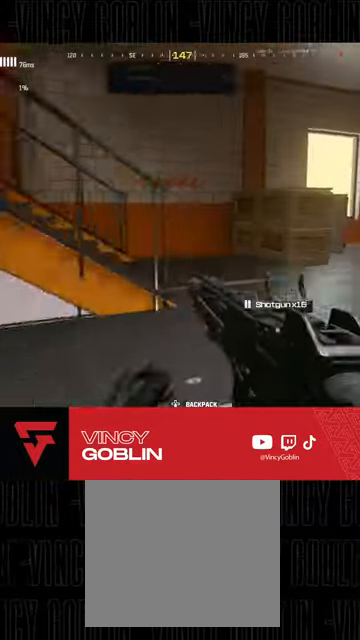
{"buttons": ["L3"], "left_stick": "up-left", "right_stick": "up-left", "events": [[33, "right_stick", "center"], [100, "L3", "up"], [167, "L3", "down"], [200, "right_stick", "left"], [267, "L3", "up"], [267, "right_stick", "up-left"], [333, "L3", "down"], [367, "left_stick", "up-left"], [433, "L3", "up"], [500, "L3", "down"]]}
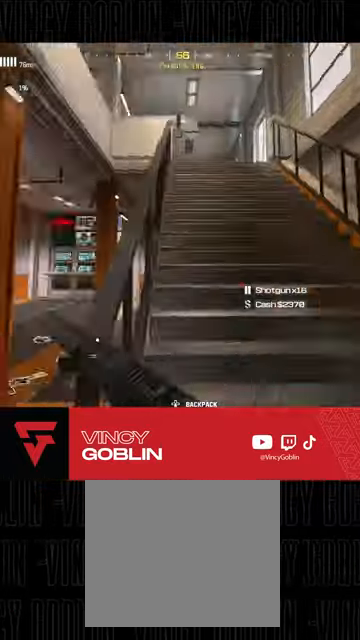
{"buttons": [], "left_stick": "up-right", "right_stick": "left", "events": [[100, "L3", "up"], [133, "L1", "down"], [133, "left_stick", "up-right"], [167, "L2", "down"], [167, "right_stick", "center"], [267, "L1", "up"], [267, "L2", "up"], [300, "right_stick", "right"], [367, "right_stick", "center"], [400, "L3", "down"], [467, "right_stick", "left"], [500, "L3", "up"]]}
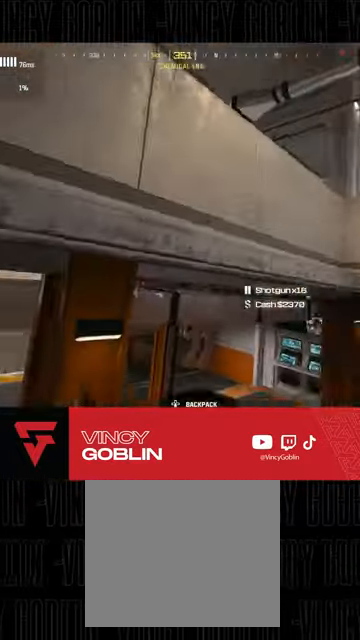
{"buttons": [], "left_stick": "down", "right_stick": "center", "events": [[167, "left_stick", "down-right"], [433, "L1", "down"], [433, "L2", "down"], [433, "left_stick", "down"], [467, "right_stick", "center"], [500, "L1", "up"], [500, "L2", "up"]]}
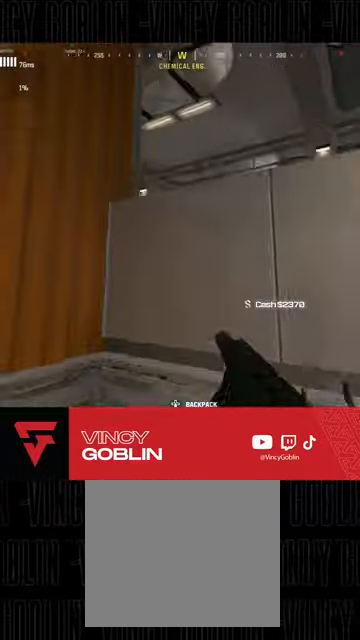
{"buttons": [], "left_stick": "down-right", "right_stick": "down", "events": [[200, "left_stick", "down-left"], [200, "right_stick", "down"], [333, "left_stick", "down-right"]]}
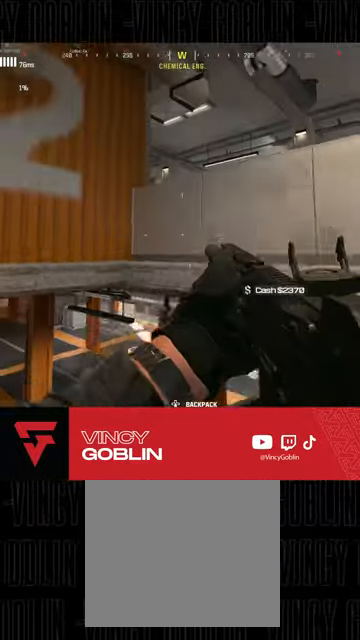
{"buttons": [], "left_stick": "down-right", "right_stick": "center", "events": [[233, "right_stick", "center"]]}
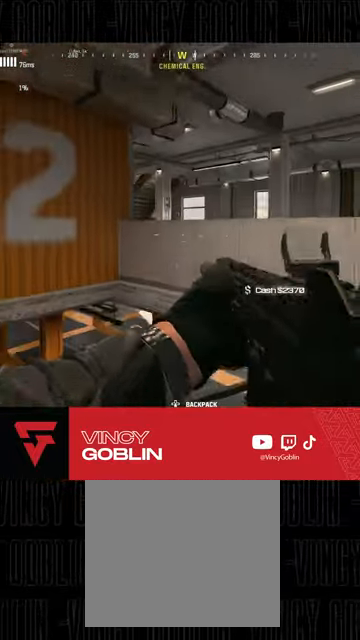
{"buttons": [], "left_stick": "right", "right_stick": "center", "events": [[200, "left_stick", "right"]]}
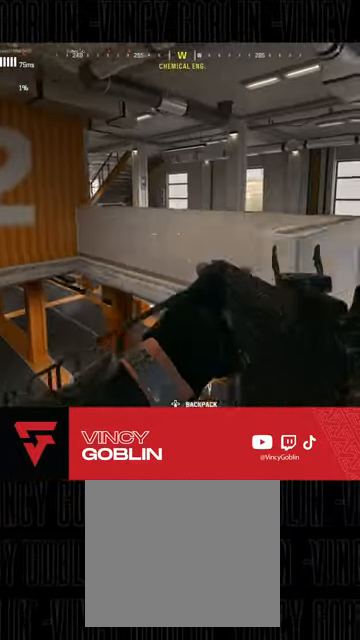
{"buttons": [], "left_stick": "right", "right_stick": "center", "events": []}
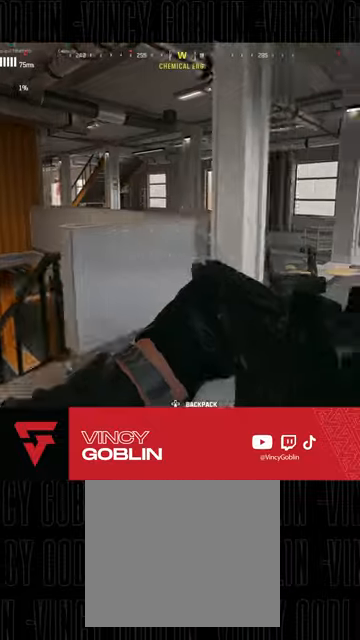
{"buttons": [], "left_stick": "right", "right_stick": "right", "events": [[100, "right_stick", "right"], [300, "right_stick", "center"], [500, "right_stick", "right"]]}
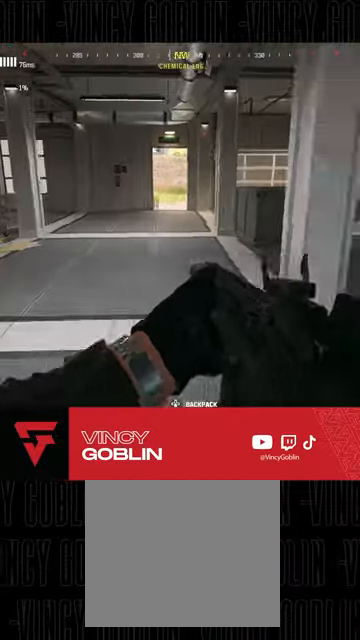
{"buttons": [], "left_stick": "up-right", "right_stick": "left", "events": [[67, "left_stick", "up-right"], [200, "right_stick", "center"], [300, "L3", "down"], [333, "right_stick", "left"], [367, "L3", "up"]]}
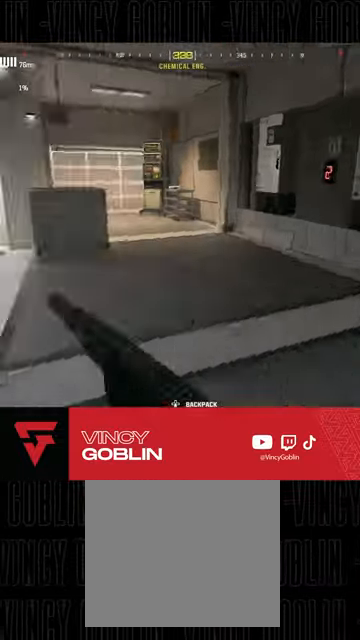
{"buttons": [], "left_stick": "right", "right_stick": "center", "events": [[67, "L1", "down"], [67, "L2", "down"], [167, "L1", "up"], [167, "L2", "up"], [200, "left_stick", "right"], [233, "right_stick", "center"]]}
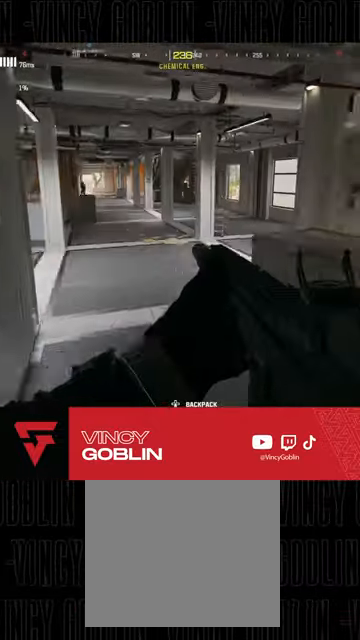
{"buttons": ["L2"], "left_stick": "up-right", "right_stick": "up-left", "events": [[233, "right_stick", "up-left"], [267, "left_stick", "up-right"], [433, "L2", "down"]]}
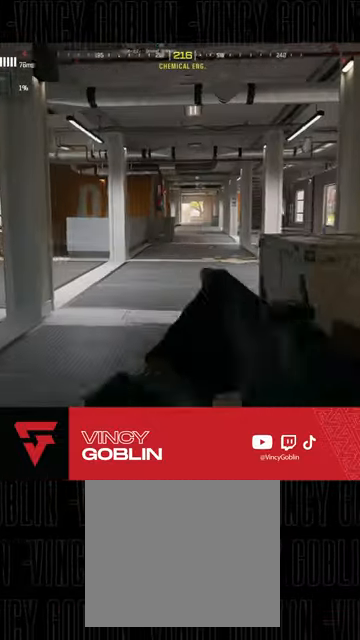
{"buttons": ["TRIANGLE", "L2"], "left_stick": "up-right", "right_stick": "center", "events": [[67, "right_stick", "center"], [133, "left_stick", "right"], [300, "right_stick", "left"], [367, "left_stick", "up-right"], [367, "right_stick", "center"], [500, "TRIANGLE", "down"]]}
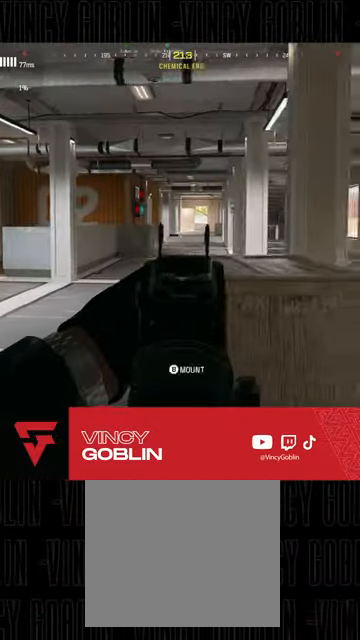
{"buttons": ["L2"], "left_stick": "up", "right_stick": "center", "events": [[33, "TRIANGLE", "up"], [167, "L1", "down"], [200, "left_stick", "center"], [233, "R3", "down"], [400, "R3", "up"], [433, "L1", "up"], [467, "left_stick", "up"]]}
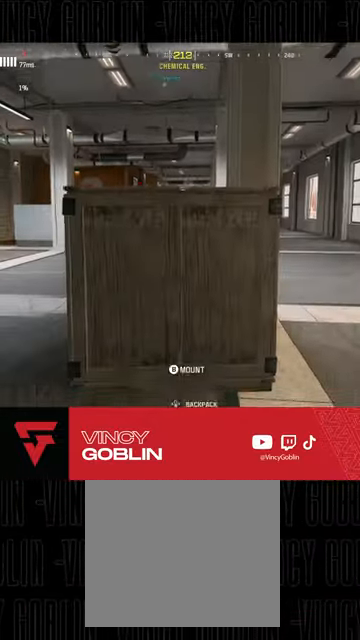
{"buttons": ["L2"], "left_stick": "up", "right_stick": "center"}
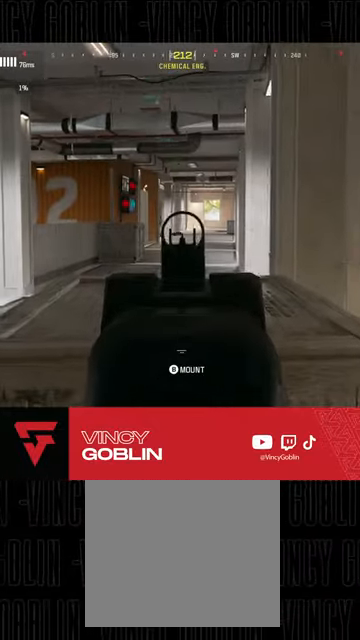
{"buttons": ["L2"], "left_stick": "up-right", "right_stick": "center", "events": [[33, "left_stick", "center"], [467, "left_stick", "up-right"]]}